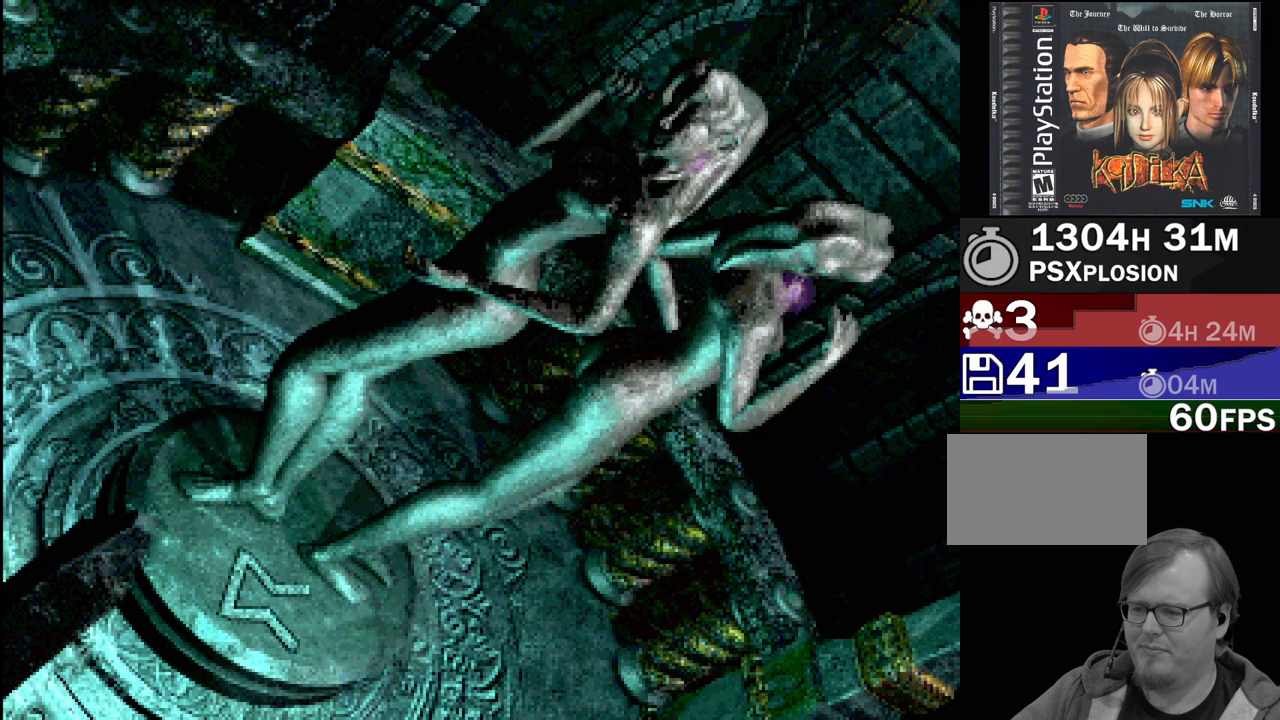
Gameplay with a controller (PlayStation layout); each line is a JSON object with the inputs held at the frame after it. "events" lists button and stick changes between this image and that frame as [ms after this image, input, new state], when the widget could be followed in between. Not read: L3 R3.
{"buttons": [], "events": []}
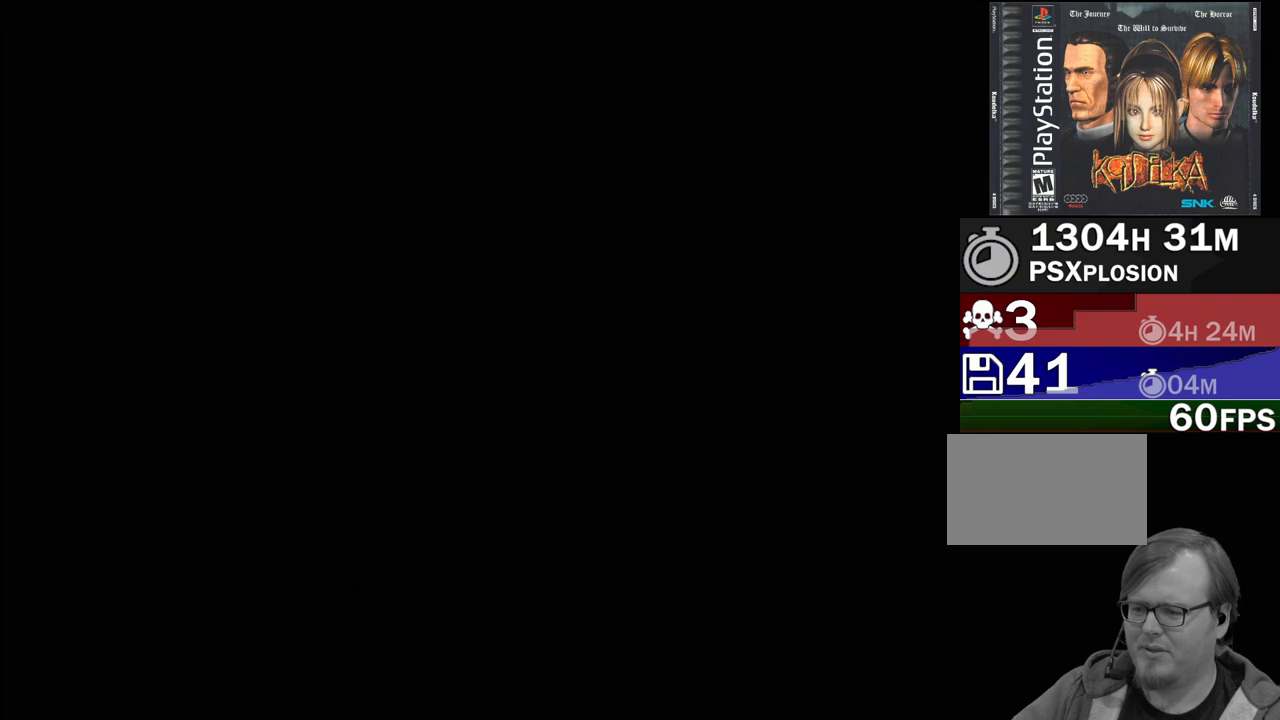
{"buttons": [], "events": []}
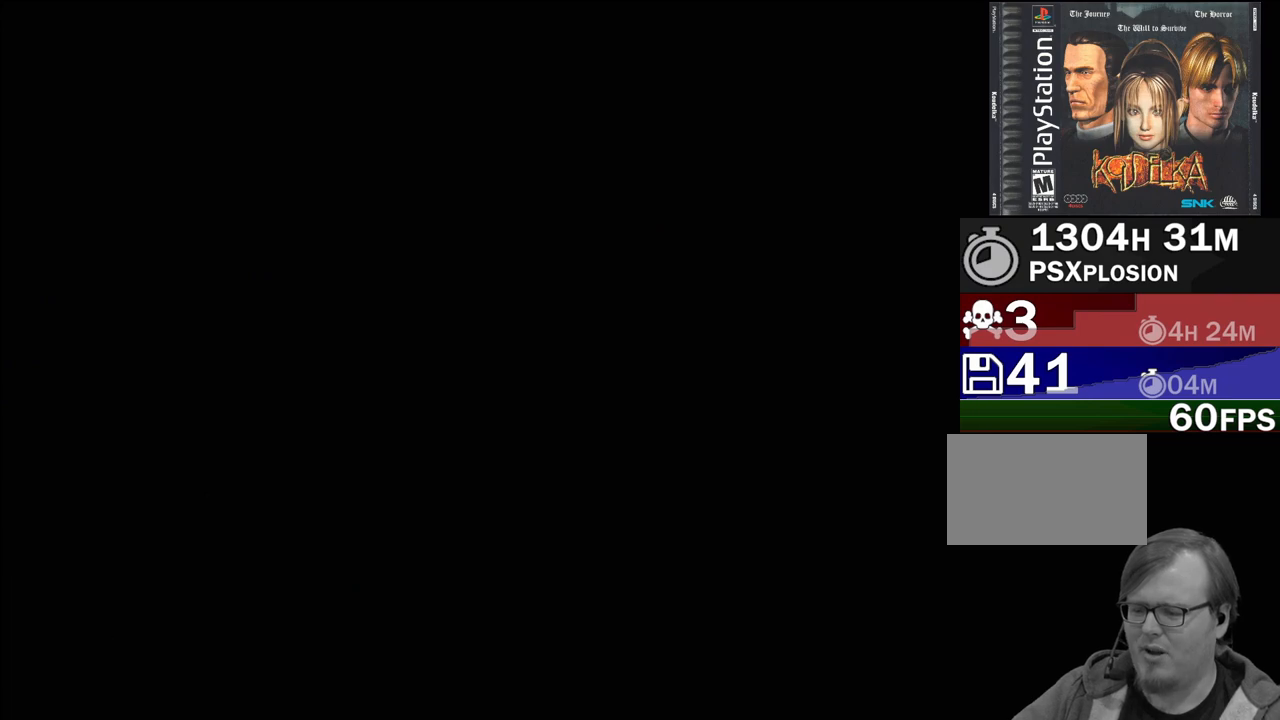
{"buttons": [], "events": []}
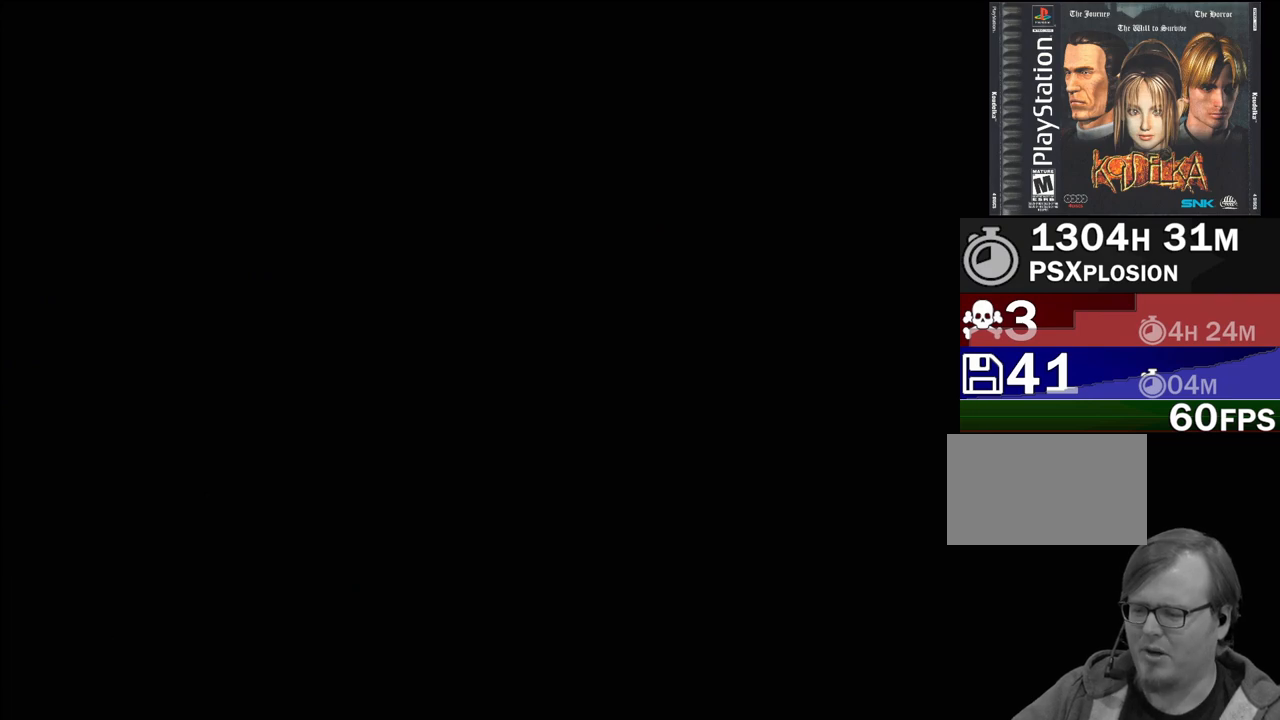
{"buttons": [], "events": []}
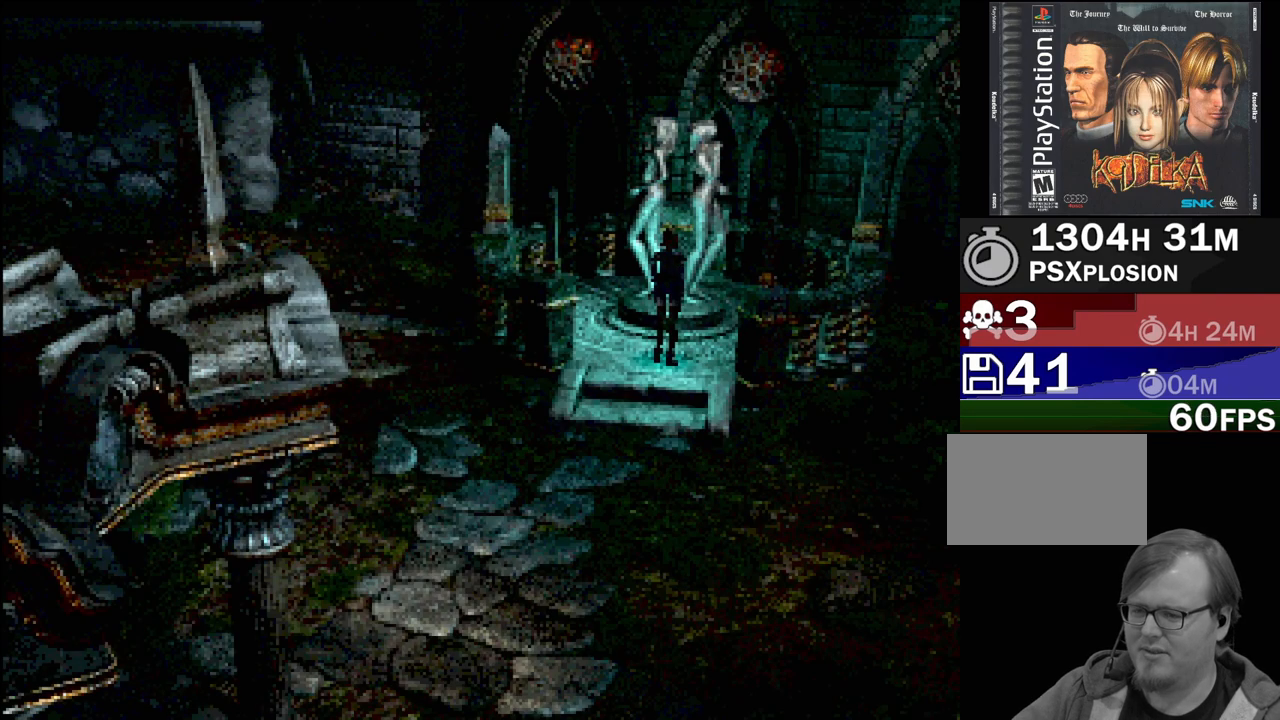
{"buttons": ["CIRCLE", "DPAD_DOWN"], "events": [[400, "CIRCLE", "down"], [433, "DPAD_DOWN", "down"]]}
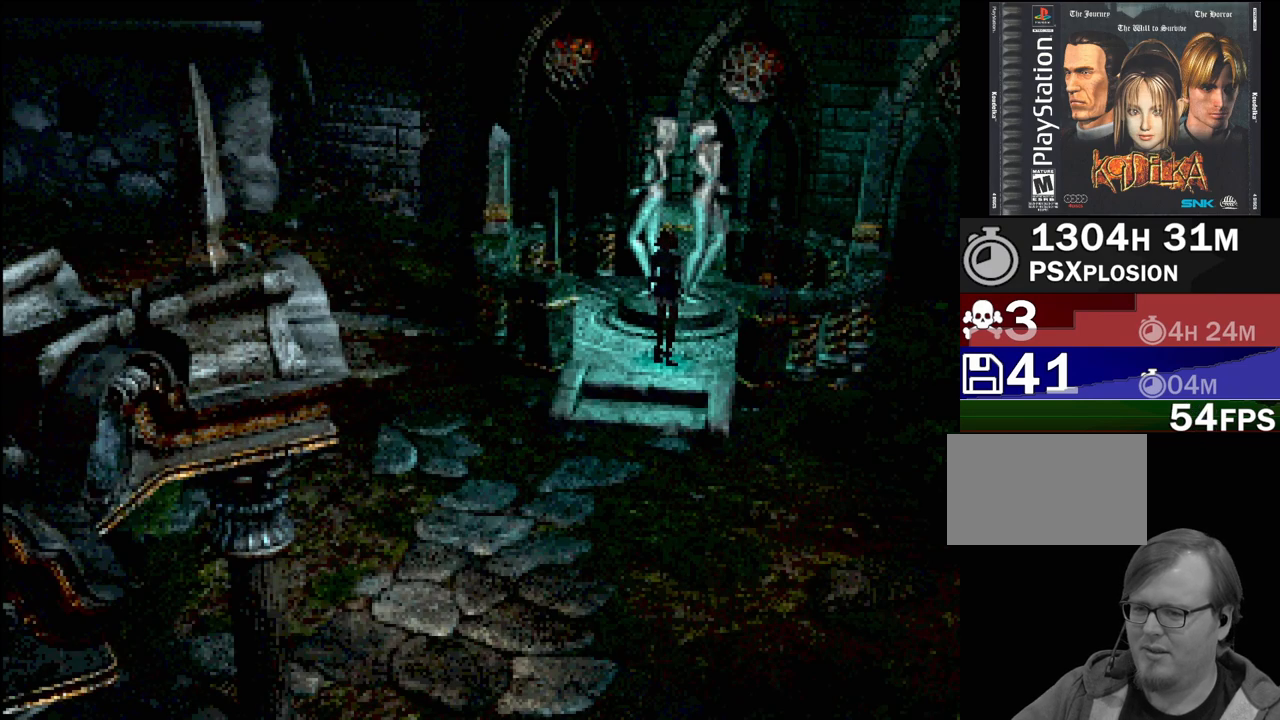
{"buttons": ["CIRCLE"], "events": [[183, "CROSS", "down"], [383, "CROSS", "up"], [417, "DPAD_DOWN", "up"]]}
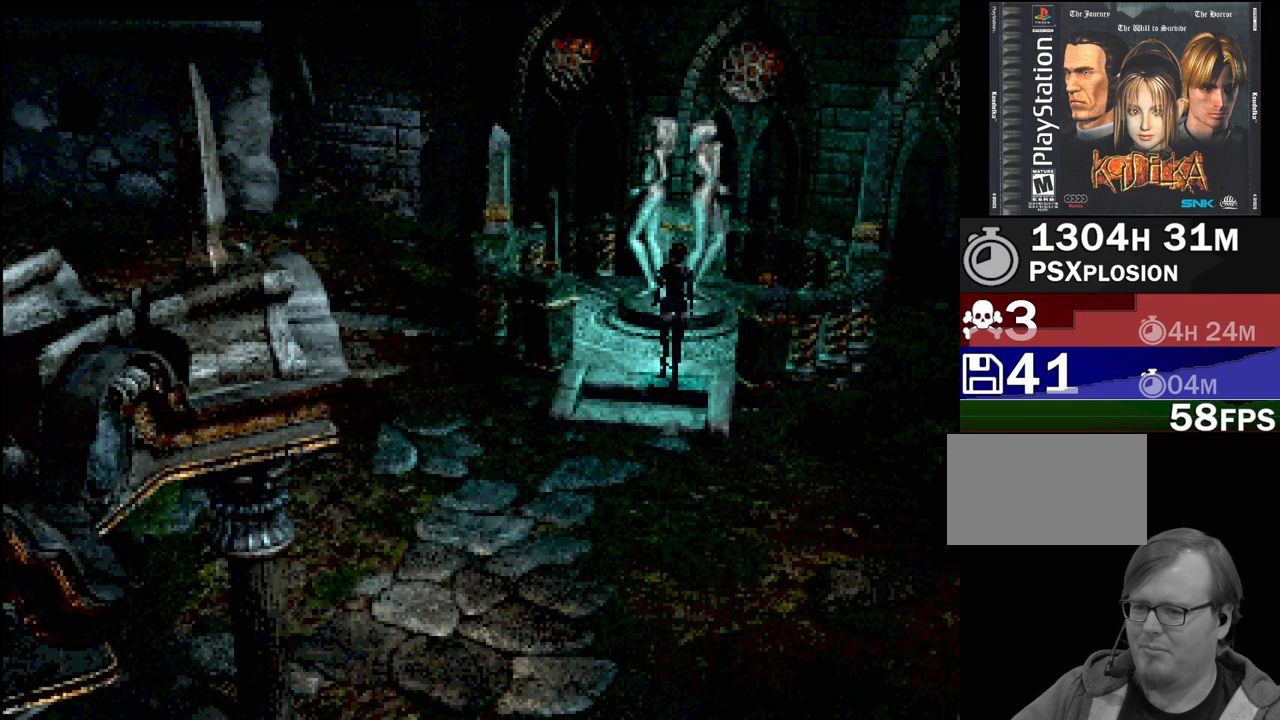
{"buttons": [], "events": [[17, "CIRCLE", "up"]]}
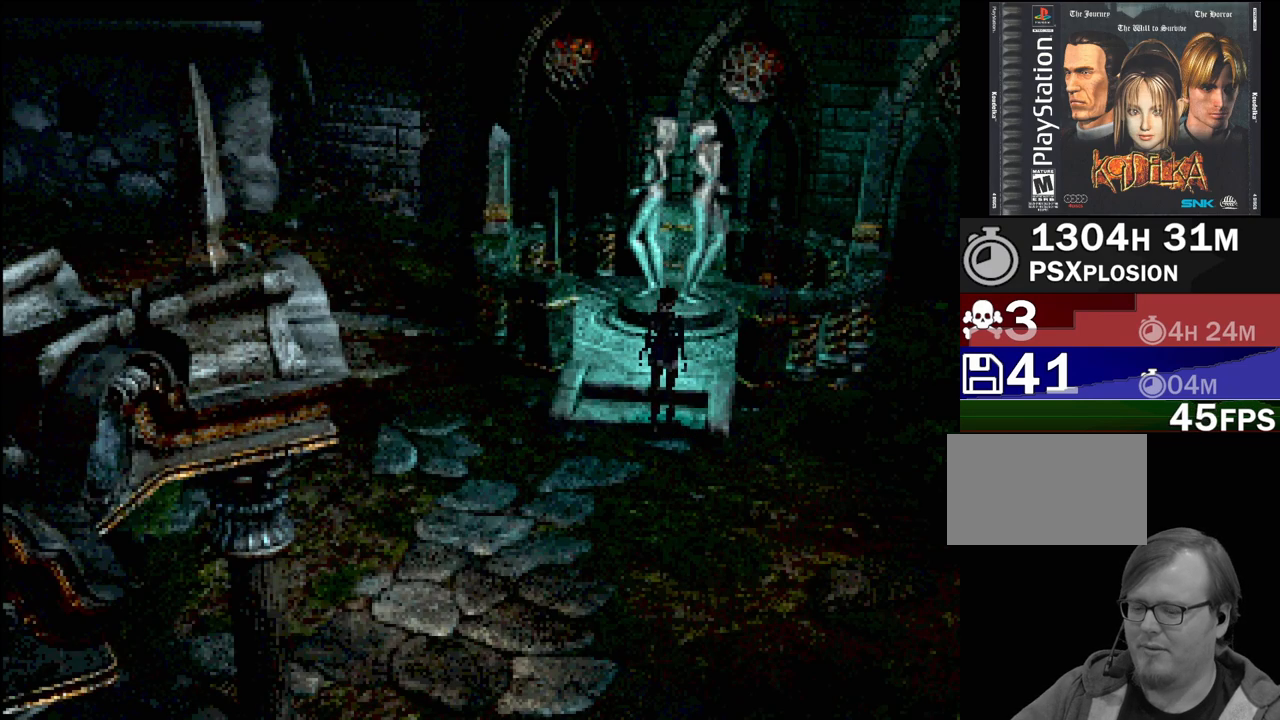
{"buttons": [], "events": []}
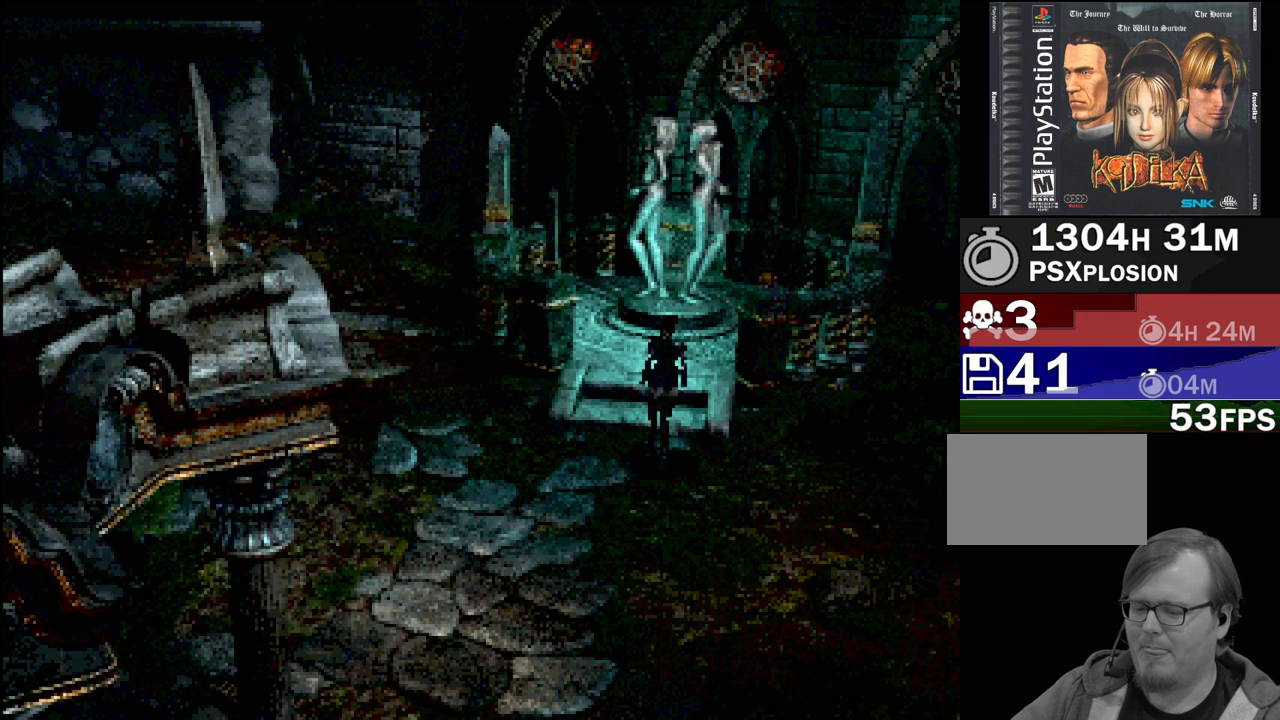
{"buttons": [], "events": []}
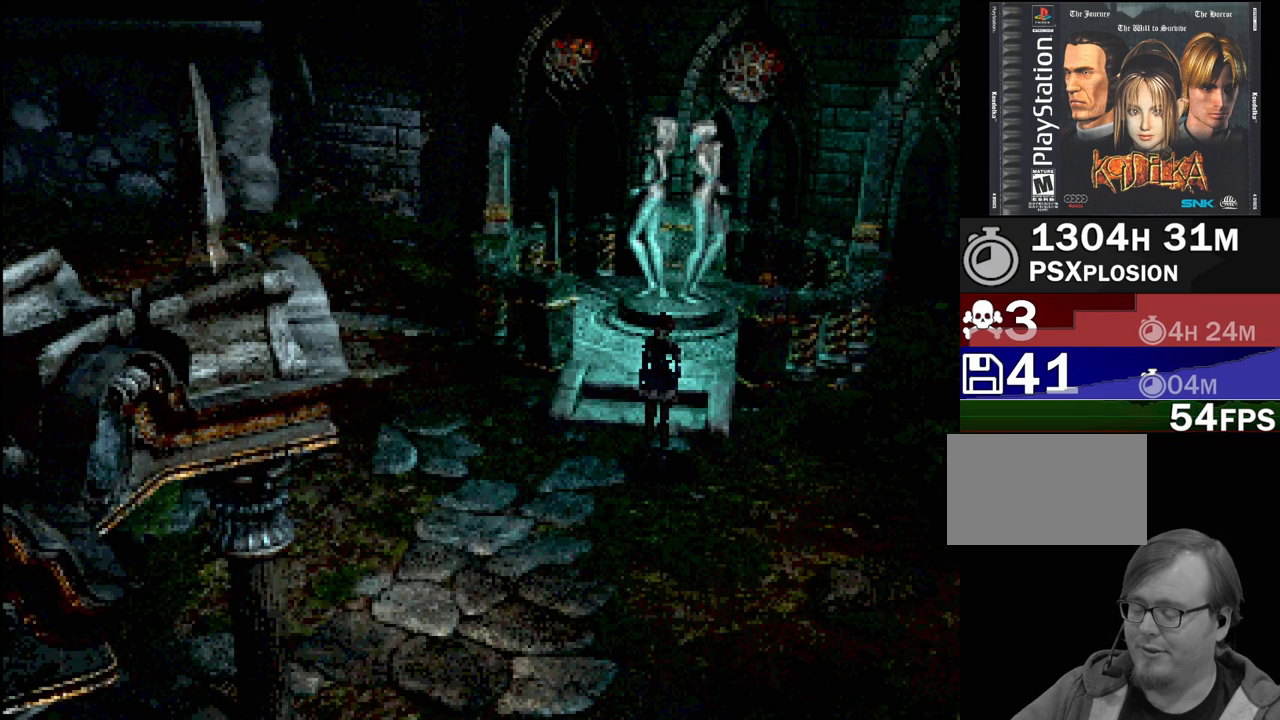
{"buttons": [], "events": []}
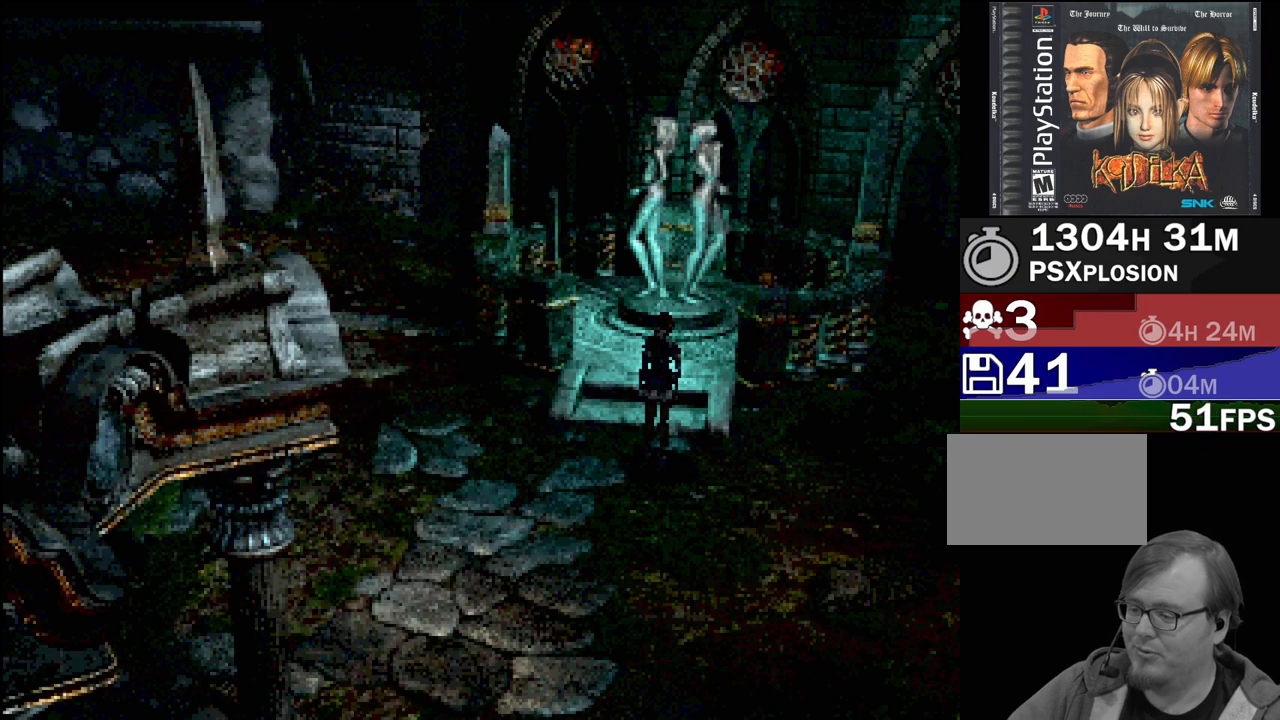
{"buttons": [], "events": []}
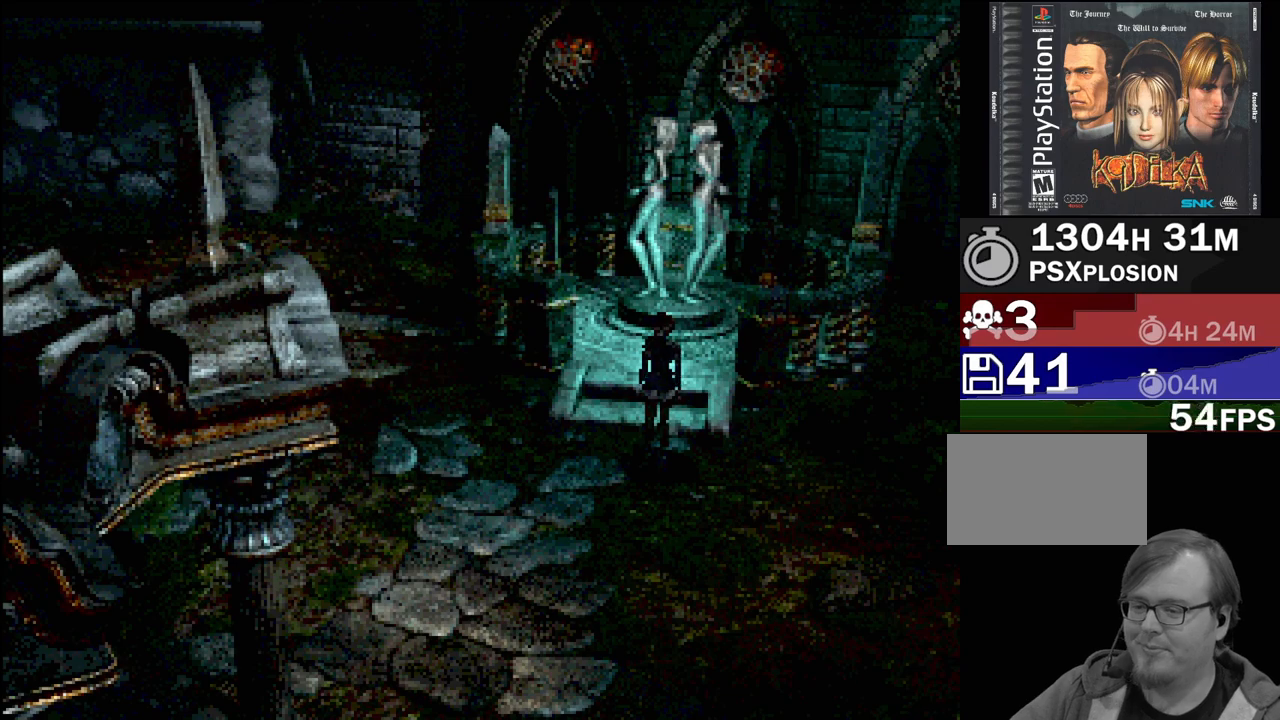
{"buttons": ["CIRCLE"], "events": [[483, "CIRCLE", "down"]]}
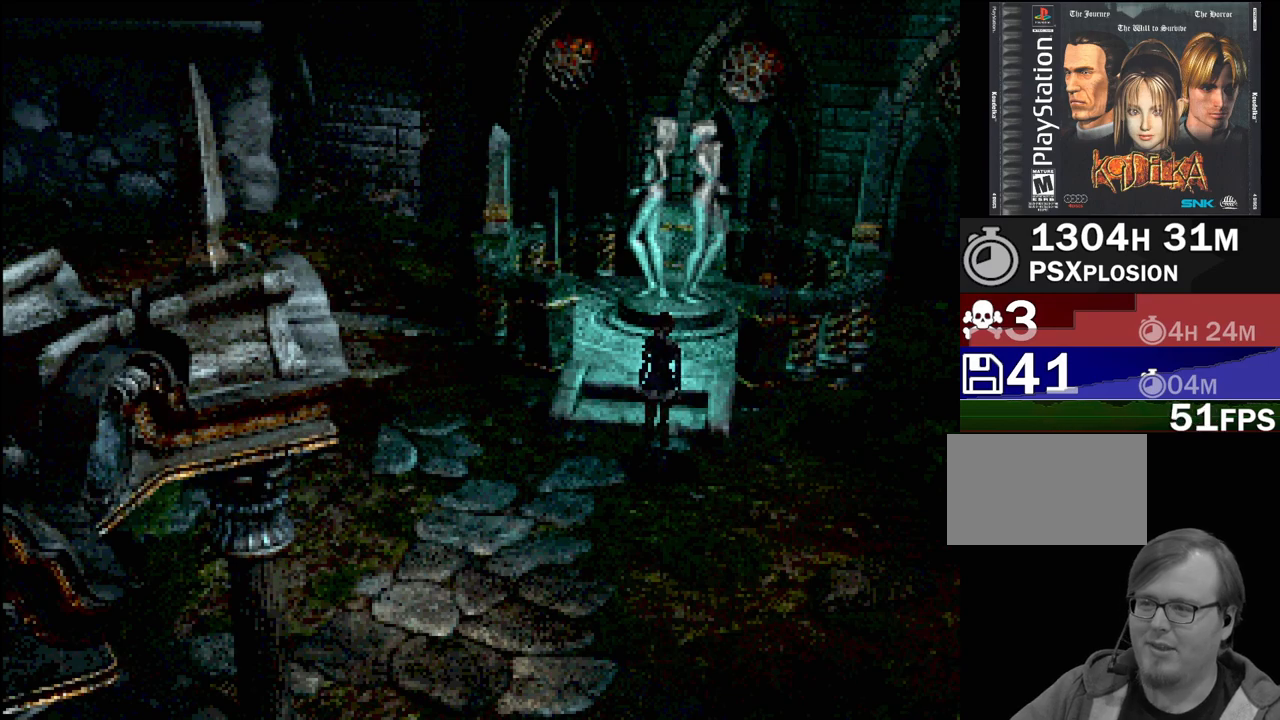
{"buttons": ["CIRCLE", "DPAD_LEFT"], "events": [[17, "DPAD_LEFT", "down"], [67, "DPAD_DOWN", "down"], [100, "DPAD_LEFT", "up"], [283, "DPAD_LEFT", "down"], [350, "DPAD_DOWN", "up"]]}
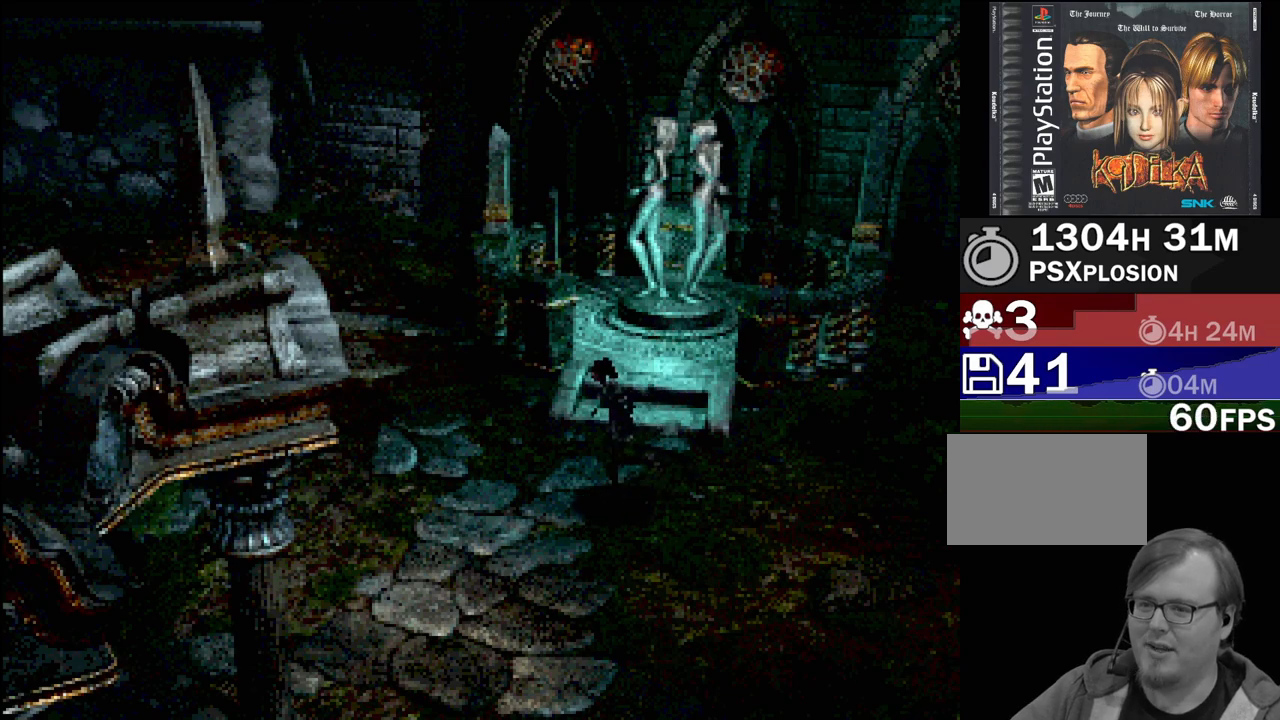
{"buttons": ["CIRCLE", "DPAD_UP", "DPAD_LEFT"], "events": [[100, "DPAD_UP", "down"]]}
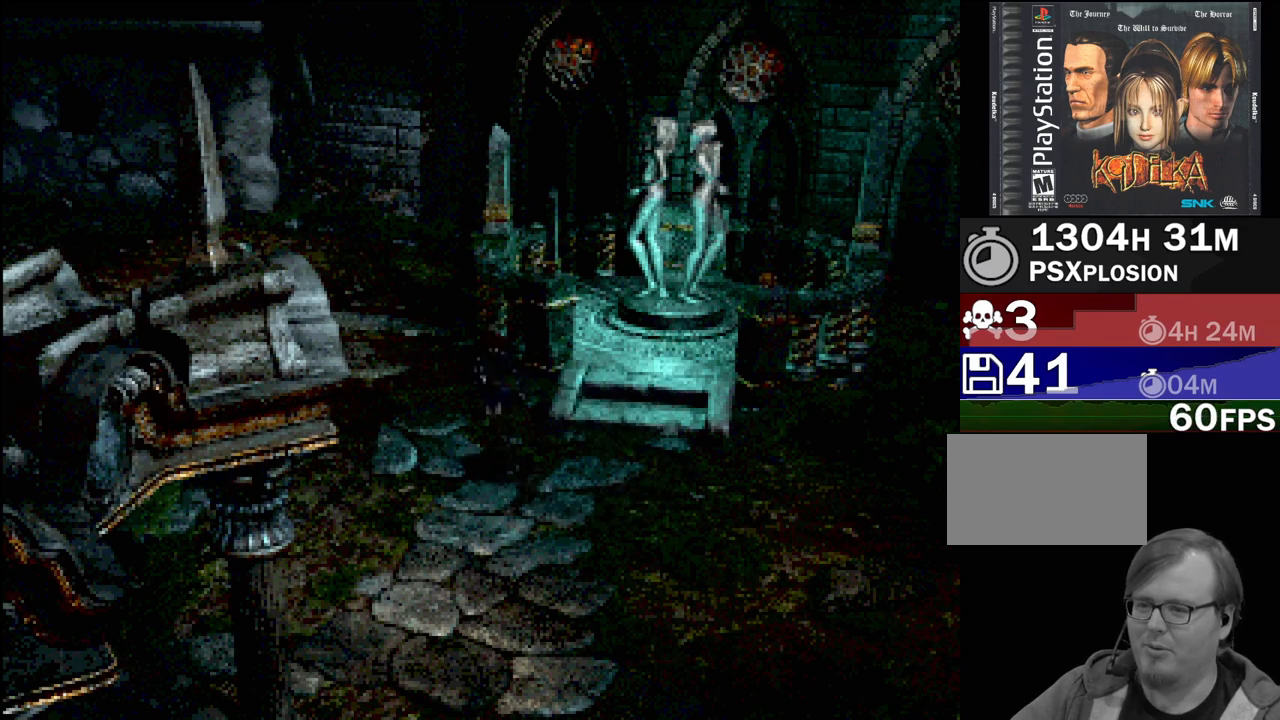
{"buttons": ["CROSS", "CIRCLE", "DPAD_UP", "DPAD_LEFT"], "events": [[133, "DPAD_UP", "up"], [417, "CROSS", "down"], [417, "DPAD_UP", "down"]]}
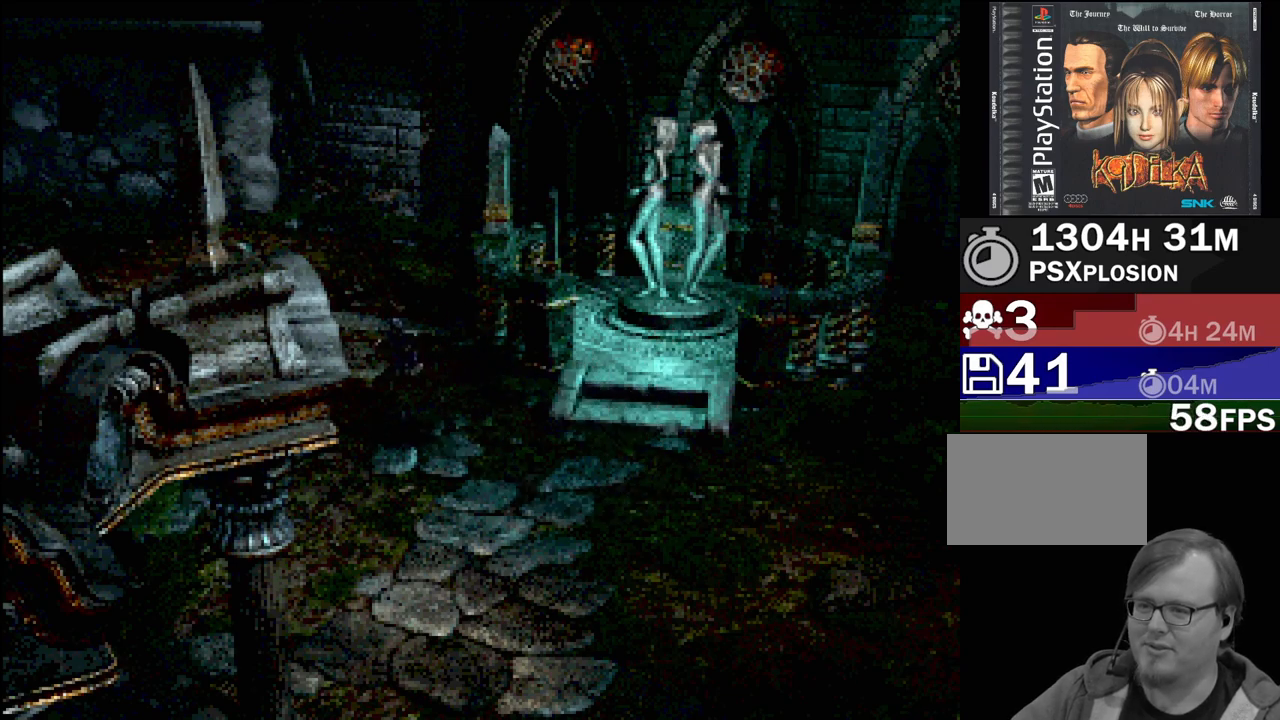
{"buttons": ["CIRCLE", "DPAD_UP", "DPAD_LEFT"], "events": [[117, "CROSS", "up"], [283, "CROSS", "down"], [450, "CROSS", "up"]]}
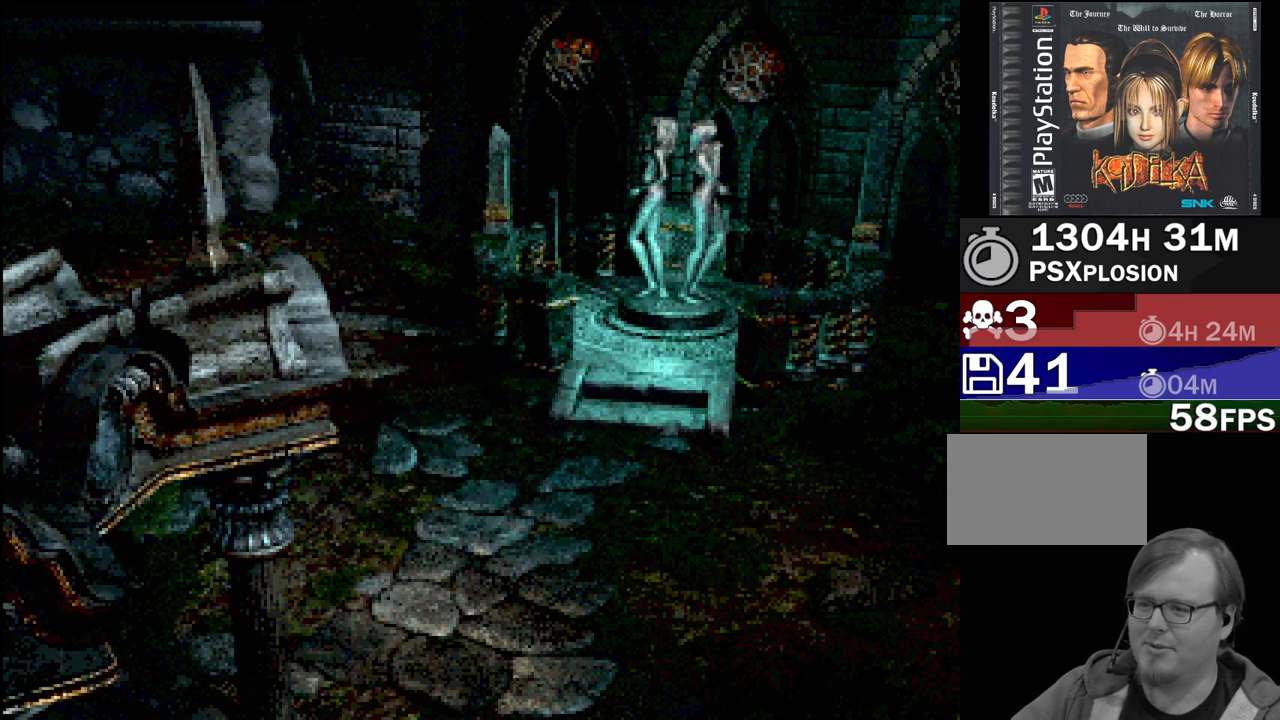
{"buttons": ["CROSS", "CIRCLE", "DPAD_UP", "DPAD_LEFT"], "events": [[83, "DPAD_LEFT", "up"], [100, "CROSS", "down"], [217, "DPAD_LEFT", "down"], [250, "CROSS", "up"], [383, "CROSS", "down"]]}
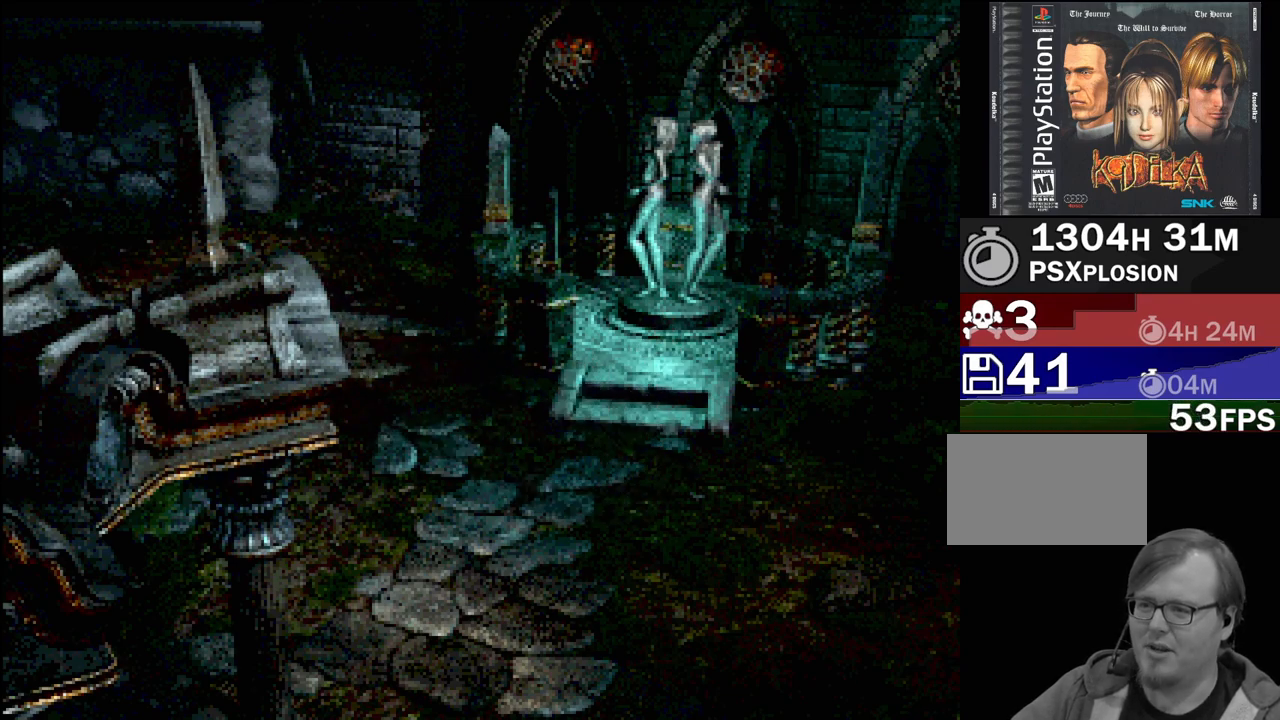
{"buttons": ["CIRCLE", "DPAD_UP", "DPAD_LEFT"], "events": [[33, "CROSS", "up"], [233, "CROSS", "down"], [400, "CROSS", "up"]]}
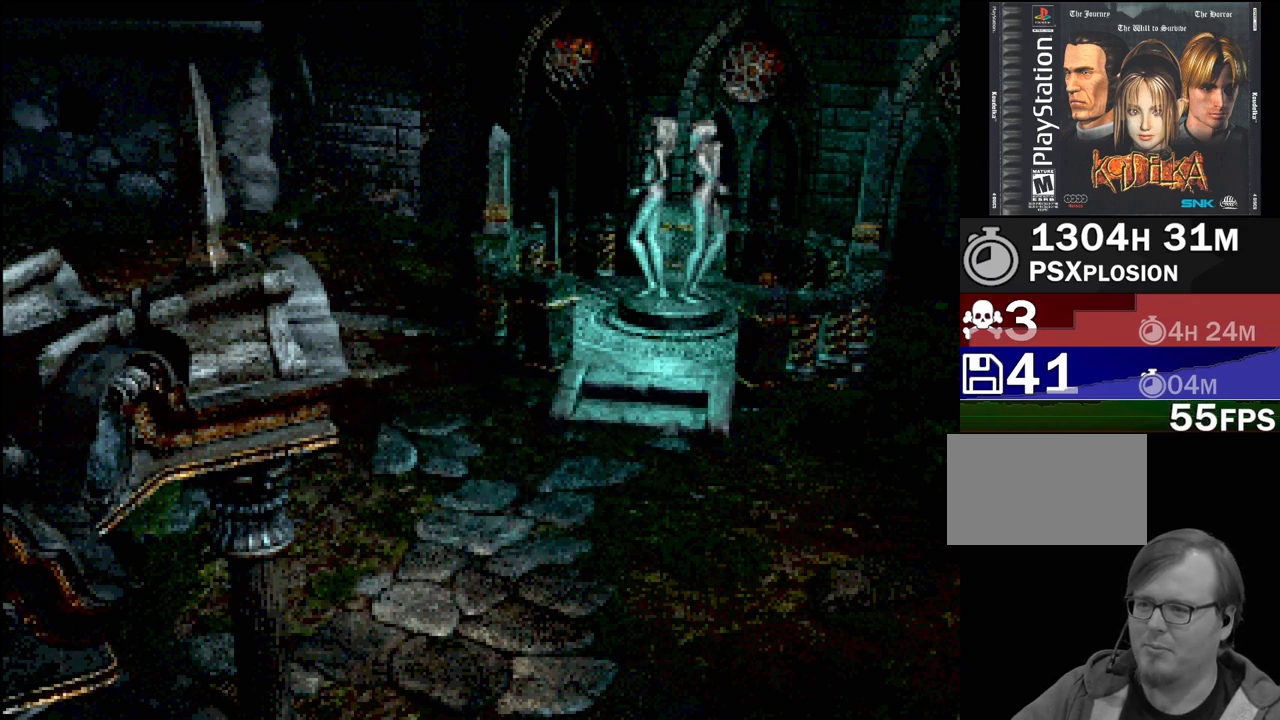
{"buttons": ["CIRCLE", "DPAD_LEFT"], "events": [[33, "DPAD_UP", "up"], [317, "CROSS", "down"], [500, "CROSS", "up"]]}
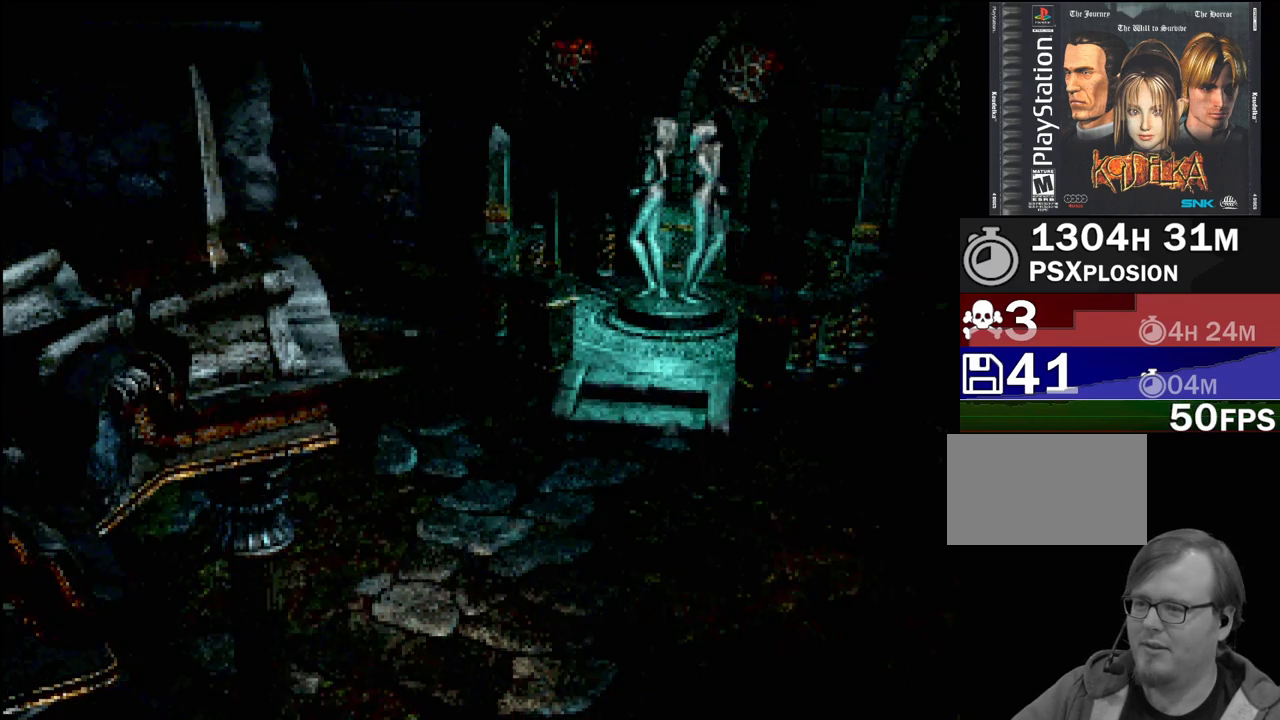
{"buttons": [], "events": [[283, "DPAD_LEFT", "up"], [333, "CIRCLE", "up"]]}
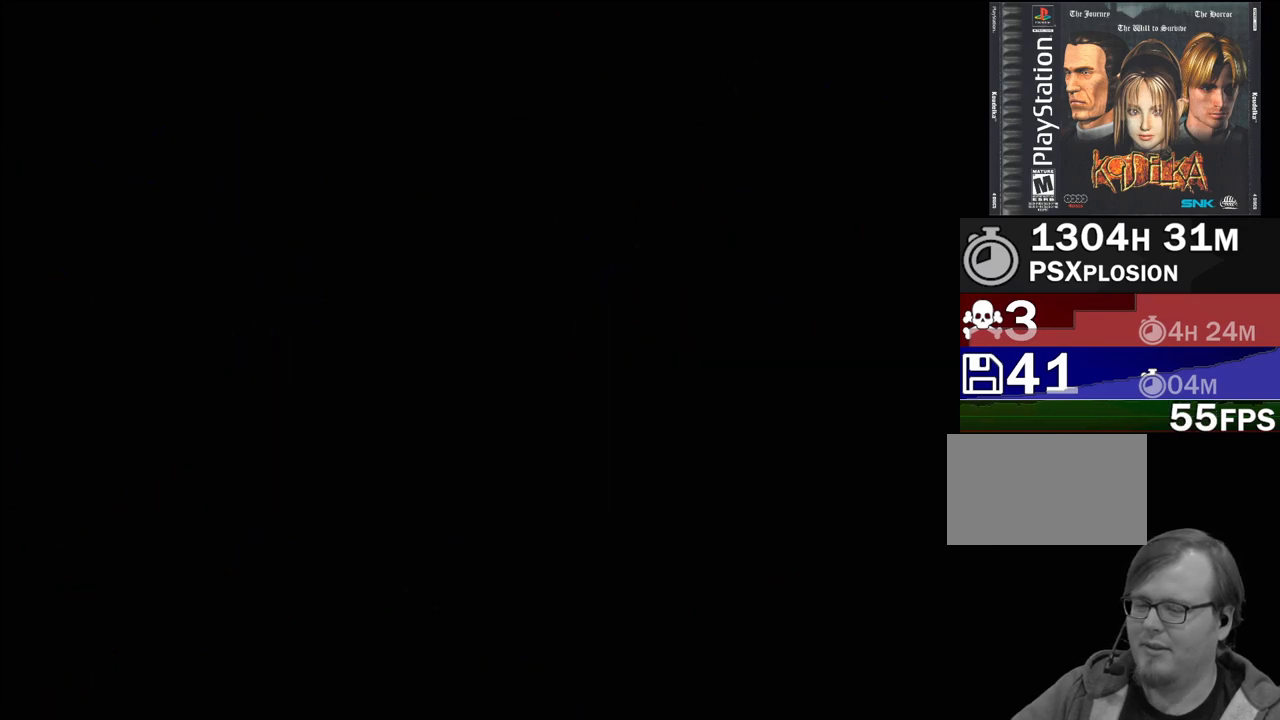
{"buttons": [], "events": []}
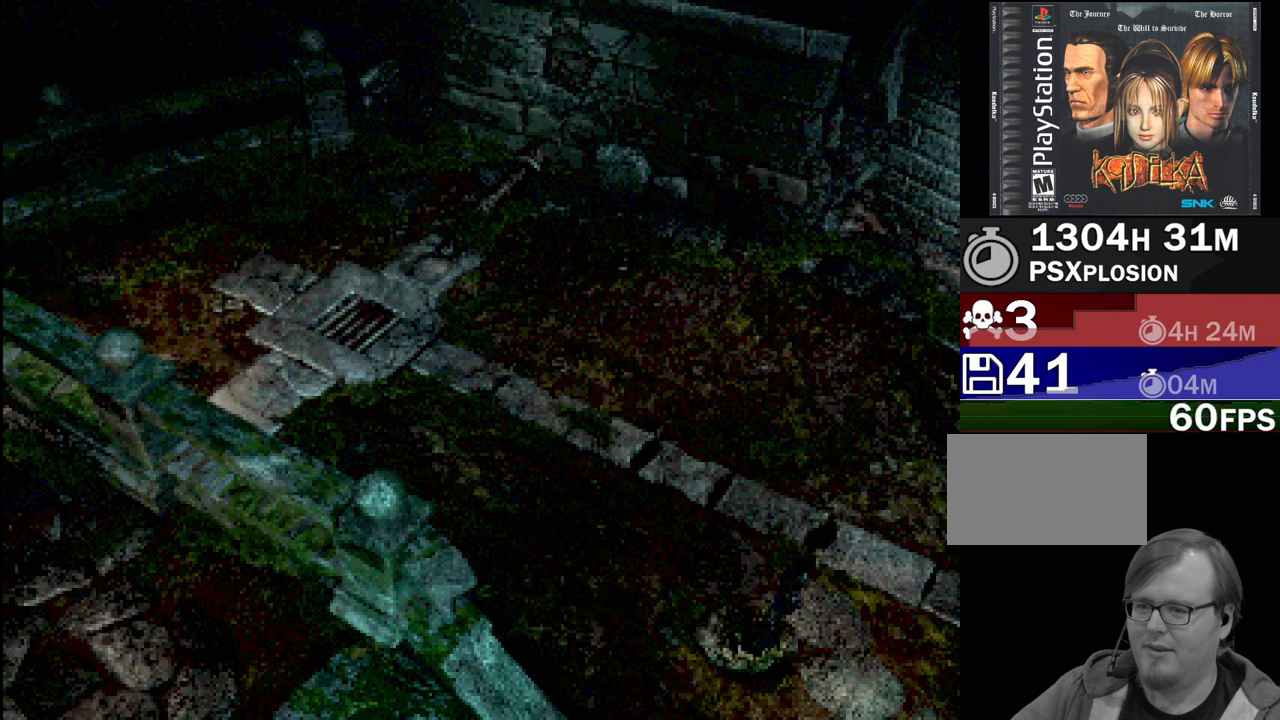
{"buttons": ["CIRCLE", "DPAD_UP", "DPAD_LEFT"], "events": [[400, "CIRCLE", "down"], [400, "DPAD_UP", "down"], [450, "DPAD_LEFT", "down"]]}
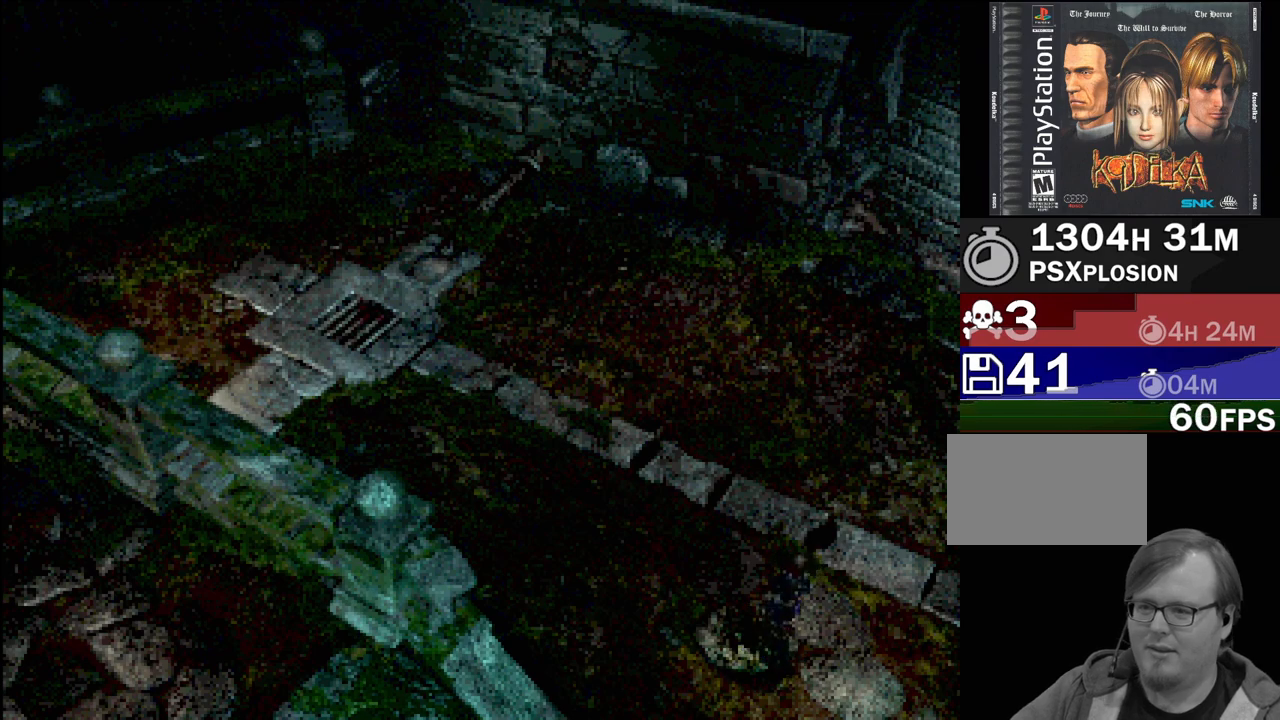
{"buttons": ["CIRCLE", "DPAD_UP"], "events": [[433, "DPAD_LEFT", "up"]]}
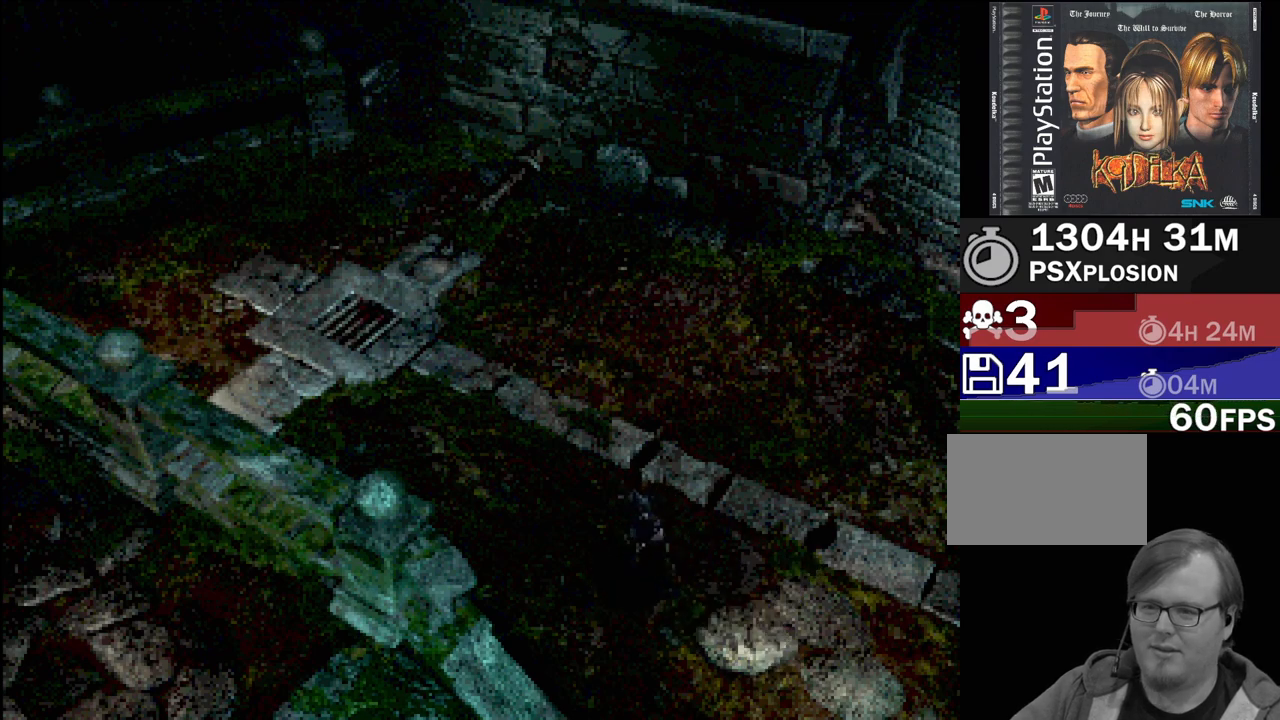
{"buttons": ["CIRCLE", "DPAD_UP", "DPAD_LEFT"], "events": [[483, "DPAD_LEFT", "down"]]}
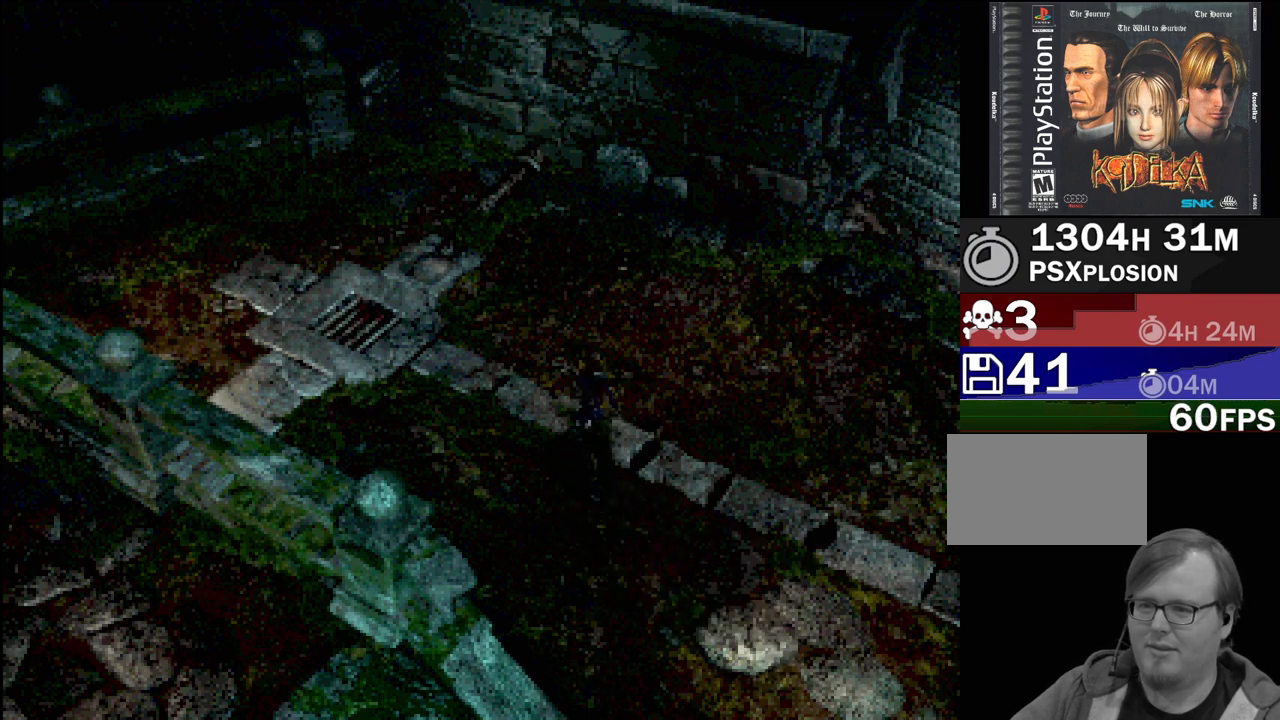
{"buttons": ["CIRCLE", "DPAD_UP", "DPAD_LEFT"], "events": []}
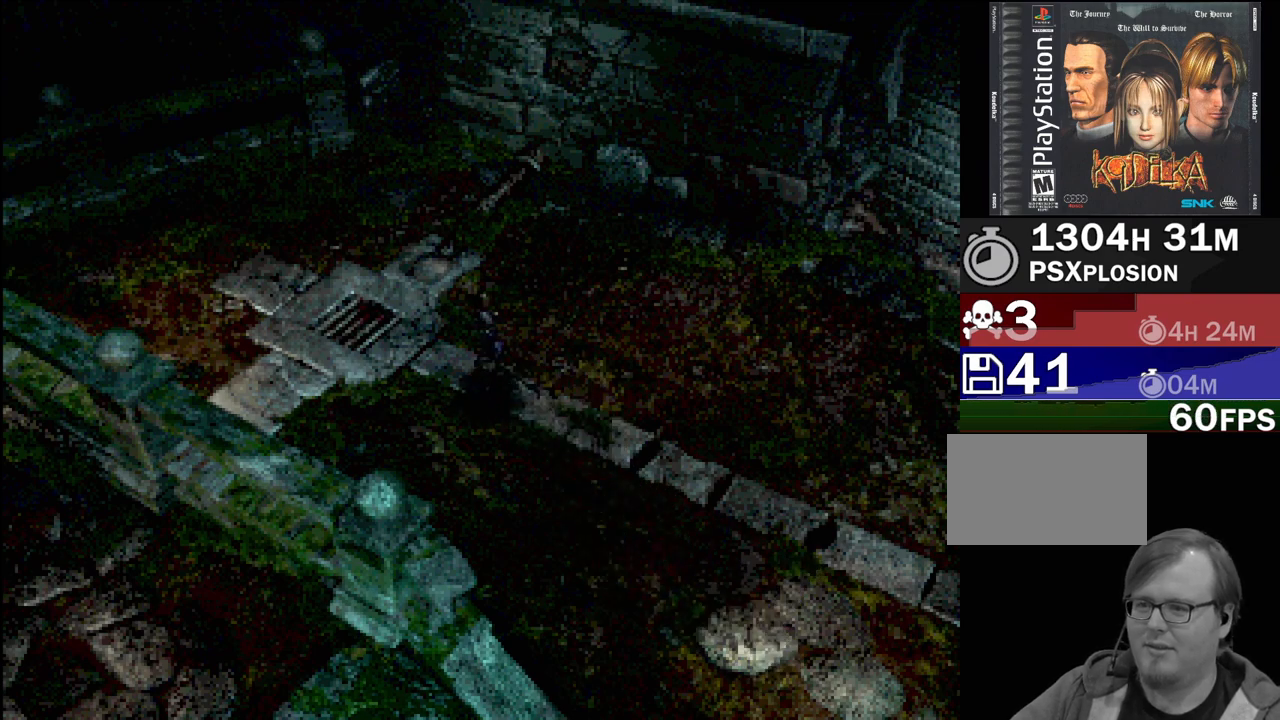
{"buttons": ["CIRCLE", "DPAD_UP", "DPAD_LEFT"], "events": []}
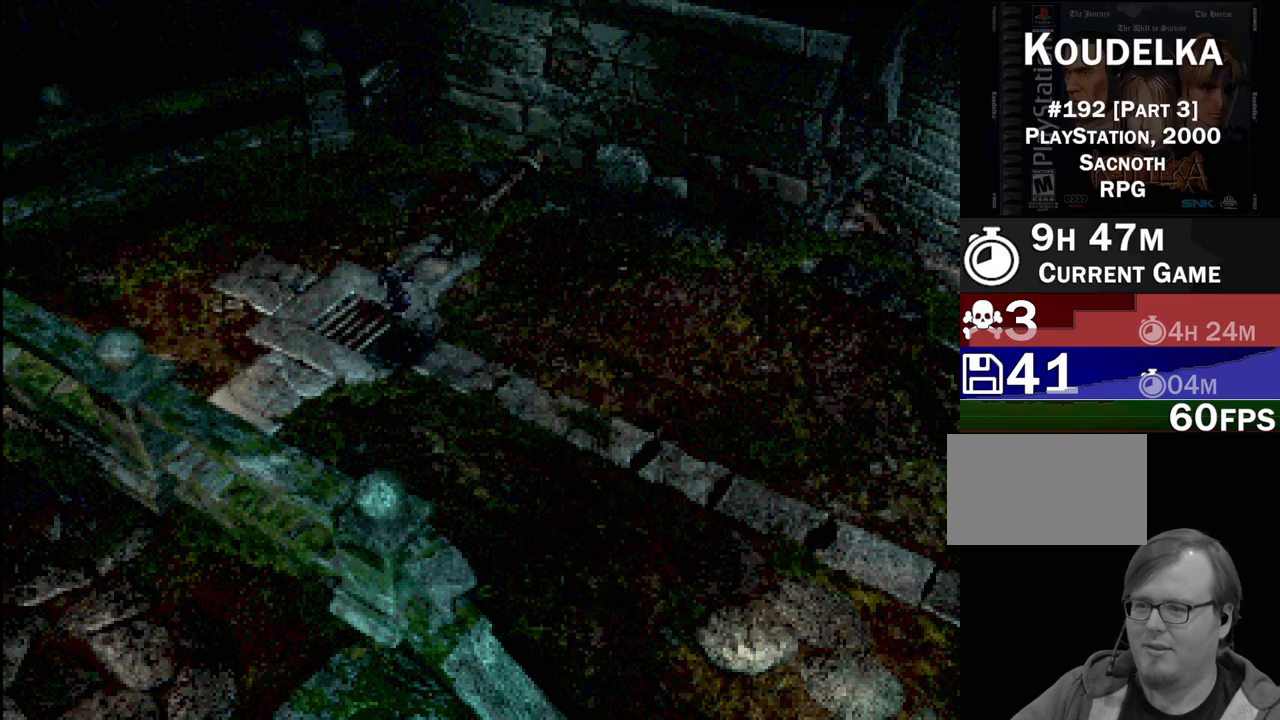
{"buttons": [], "events": [[17, "CIRCLE", "up"], [33, "DPAD_UP", "up"], [50, "DPAD_LEFT", "up"], [150, "CROSS", "down"], [317, "CROSS", "up"]]}
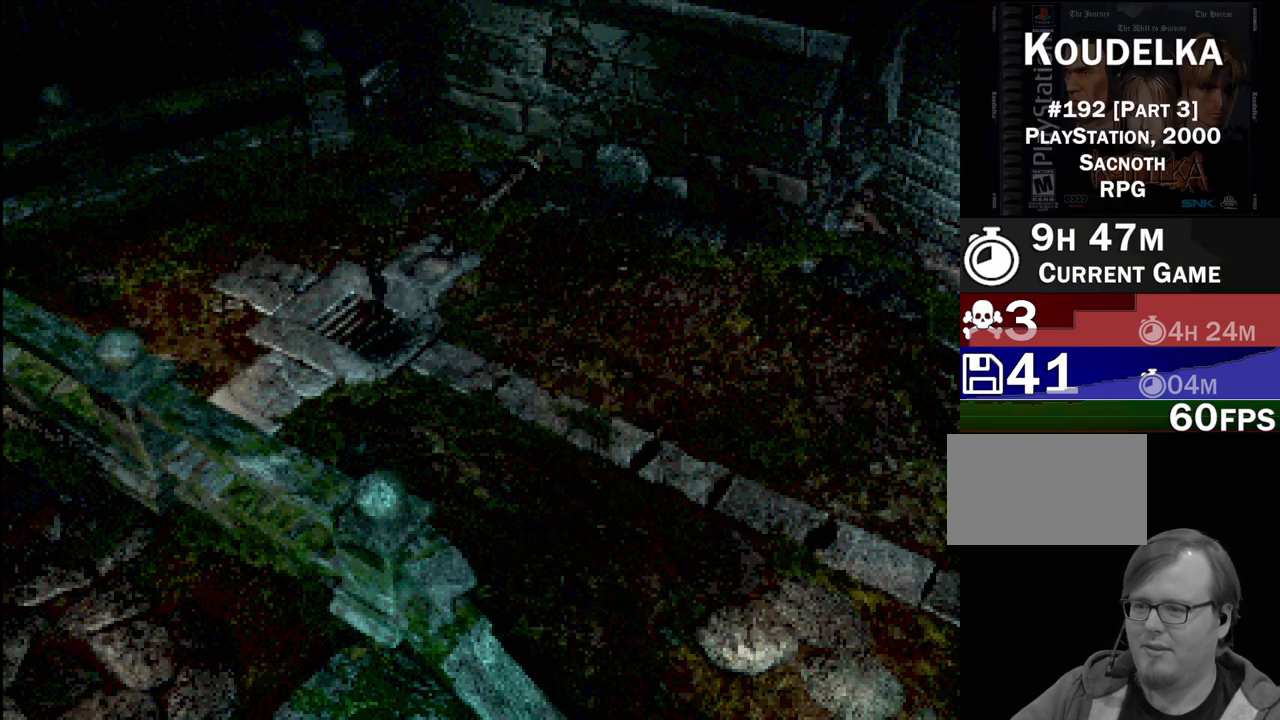
{"buttons": ["DPAD_UP"], "events": [[167, "DPAD_UP", "down"], [200, "DPAD_LEFT", "down"], [250, "CROSS", "down"], [417, "CROSS", "up"], [500, "DPAD_LEFT", "up"]]}
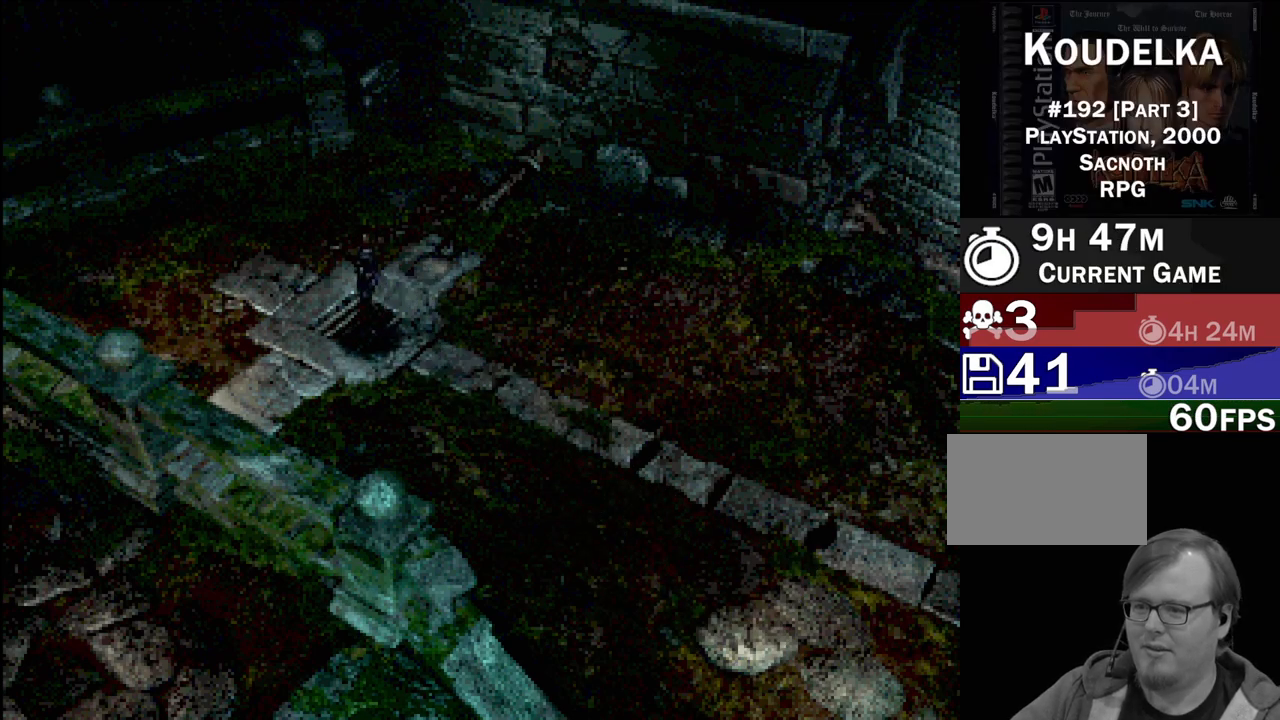
{"buttons": ["CROSS"], "events": [[183, "DPAD_UP", "up"], [233, "CROSS", "down"], [350, "CROSS", "up"], [500, "CROSS", "down"]]}
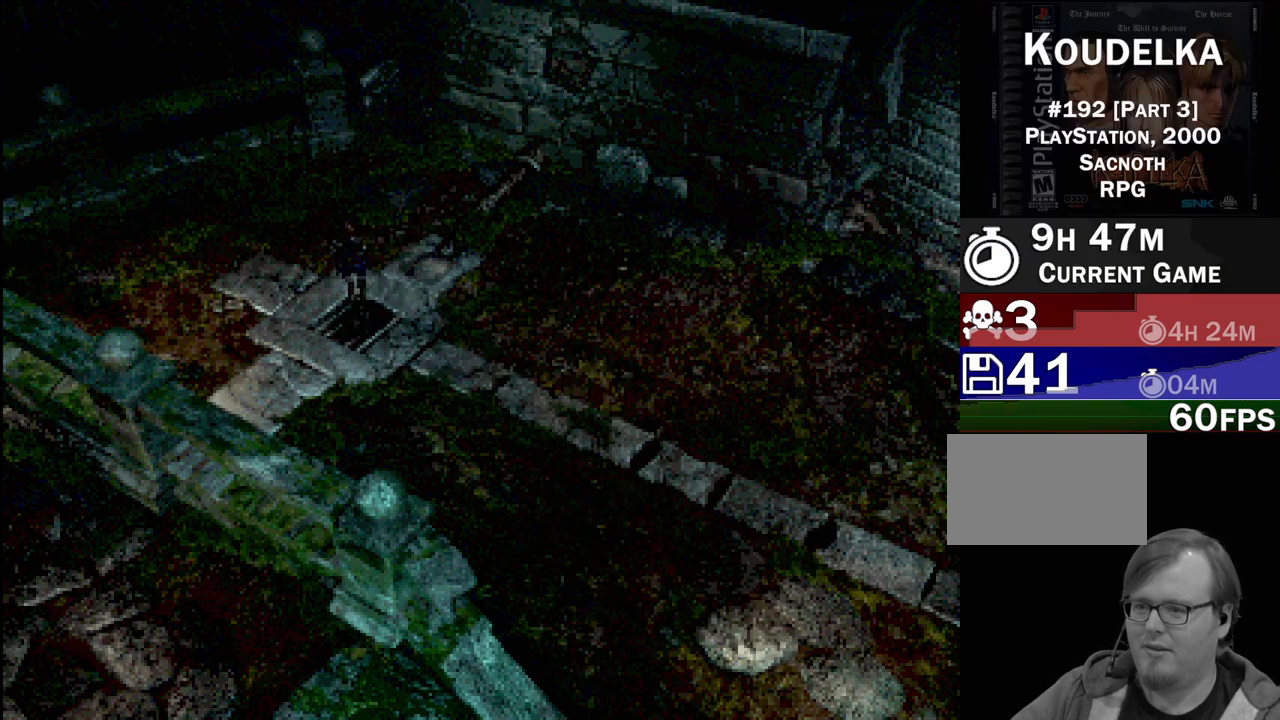
{"buttons": [], "events": [[83, "CROSS", "up"], [200, "CROSS", "down"], [333, "CROSS", "up"]]}